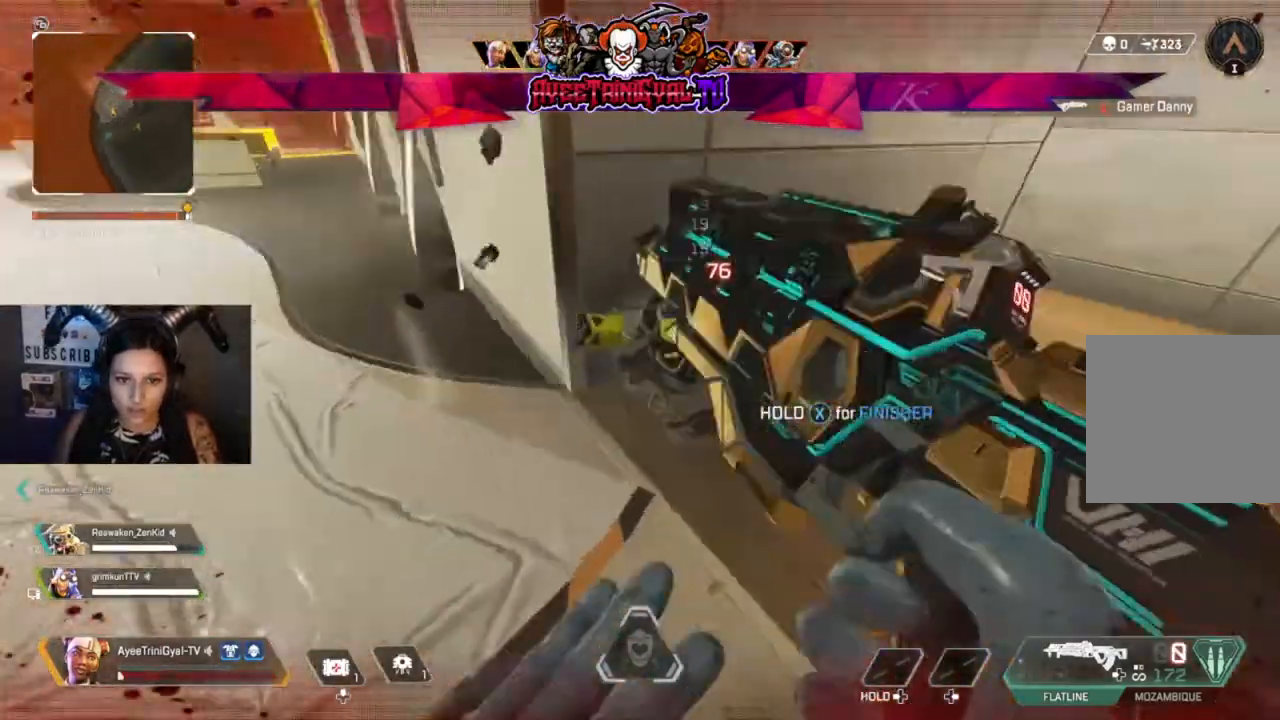
Gameplay with a controller (Xbox layout); each line is a JSON object with the inputs held at the frame after it. "events" lists button and stick changes between this image and that frame as [ms after this image, input, new state], when the widget could be followed in between.
{"buttons": [], "left_stick": "center", "right_stick": "right", "events": [[167, "R2", "up"], [167, "right_stick", "center"], [267, "right_stick", "right"], [400, "left_stick", "center"]]}
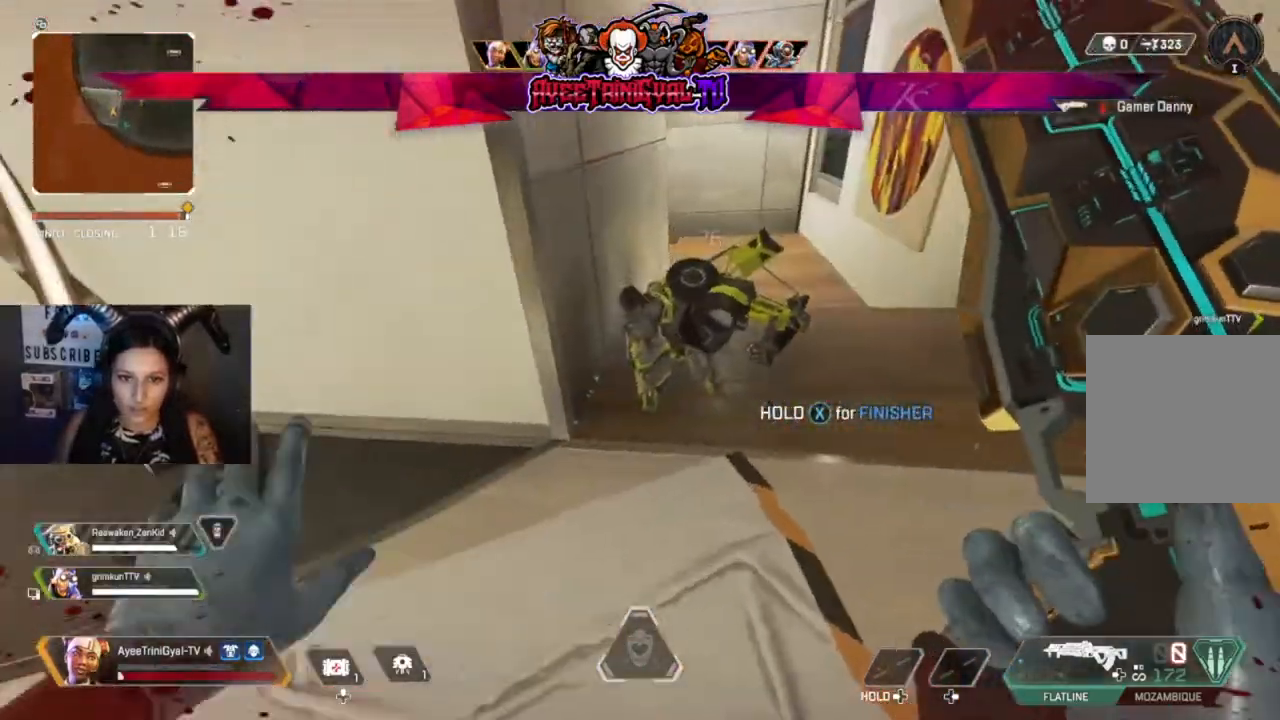
{"buttons": [], "left_stick": "up-right", "right_stick": "center", "events": [[33, "right_stick", "center"], [100, "left_stick", "right"], [333, "left_stick", "center"], [467, "left_stick", "up-right"]]}
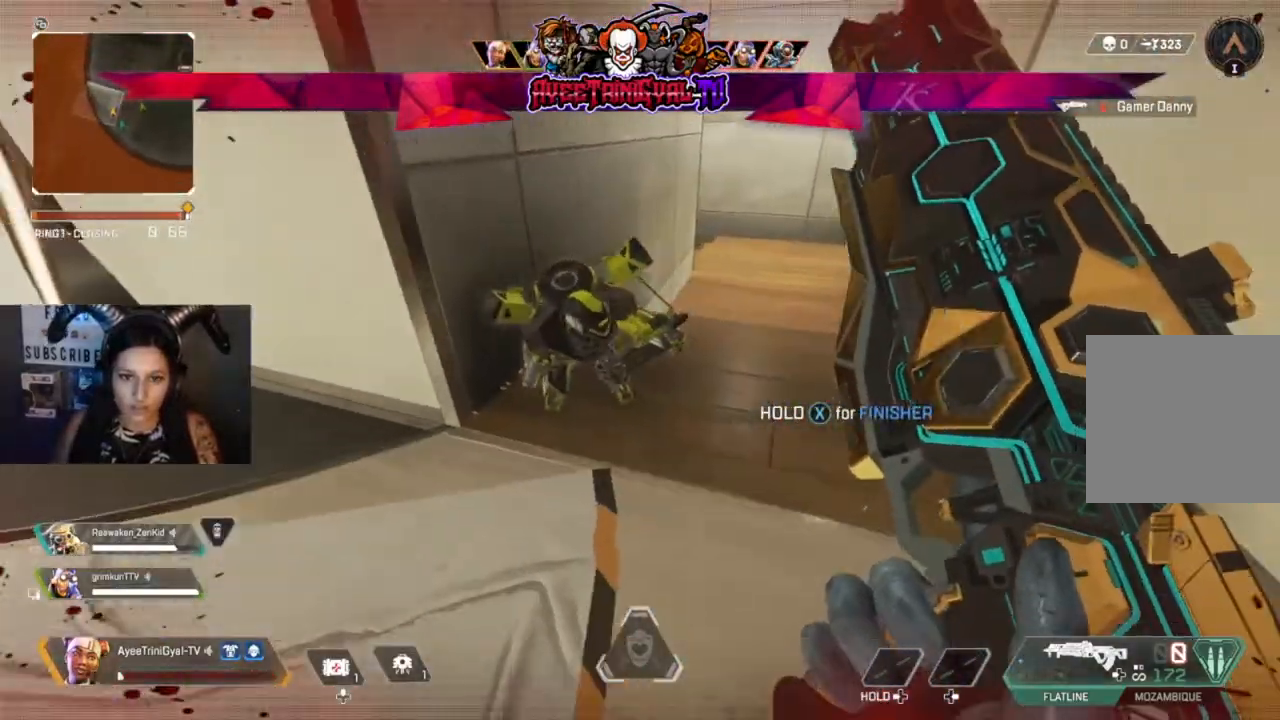
{"buttons": ["X"], "left_stick": "center", "right_stick": "center", "events": [[33, "left_stick", "up"], [167, "X", "down"], [200, "left_stick", "left"], [333, "left_stick", "right"], [500, "left_stick", "center"]]}
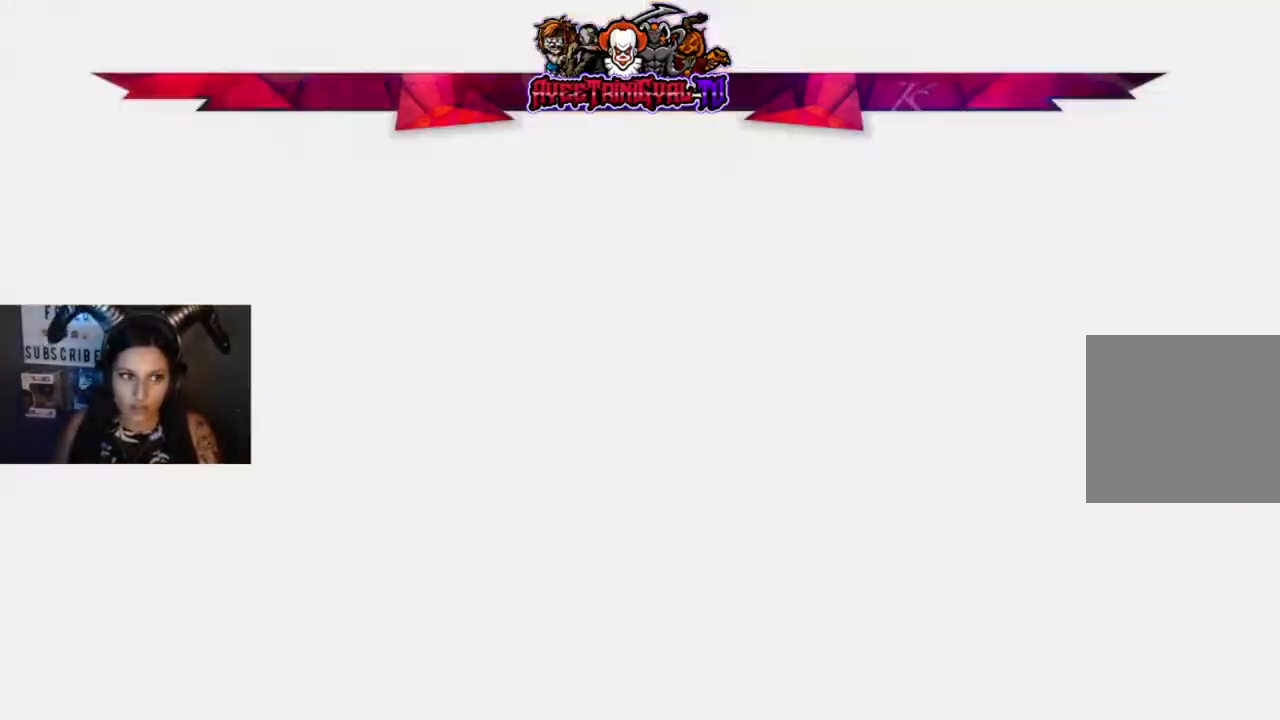
{"buttons": [], "left_stick": "center", "right_stick": "center", "events": [[400, "X", "up"]]}
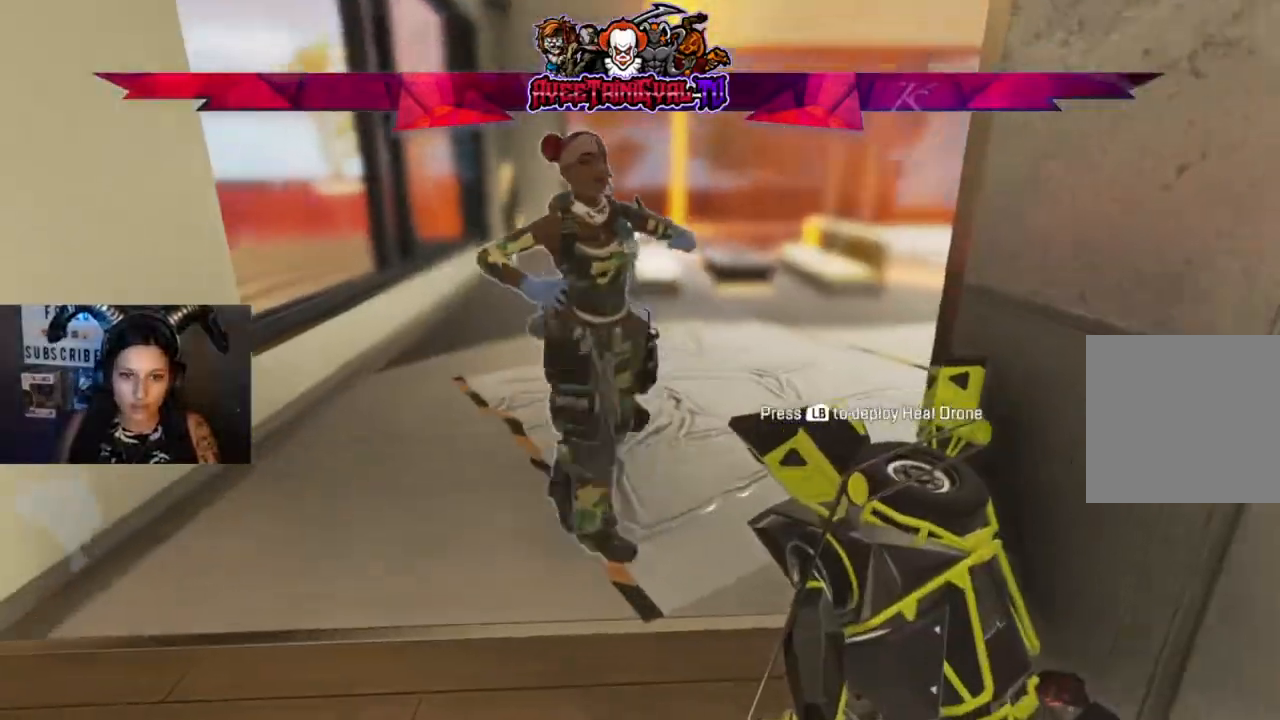
{"buttons": [], "left_stick": "center", "right_stick": "center", "events": []}
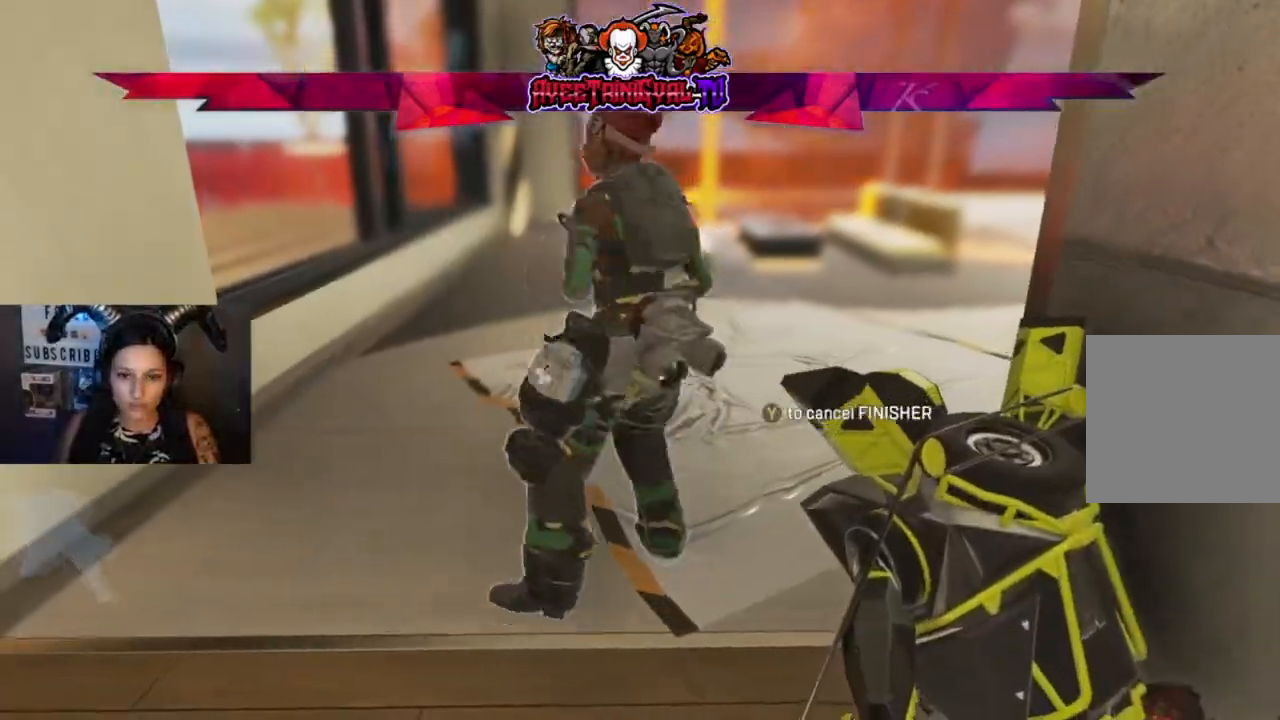
{"buttons": [], "left_stick": "center", "right_stick": "center", "events": []}
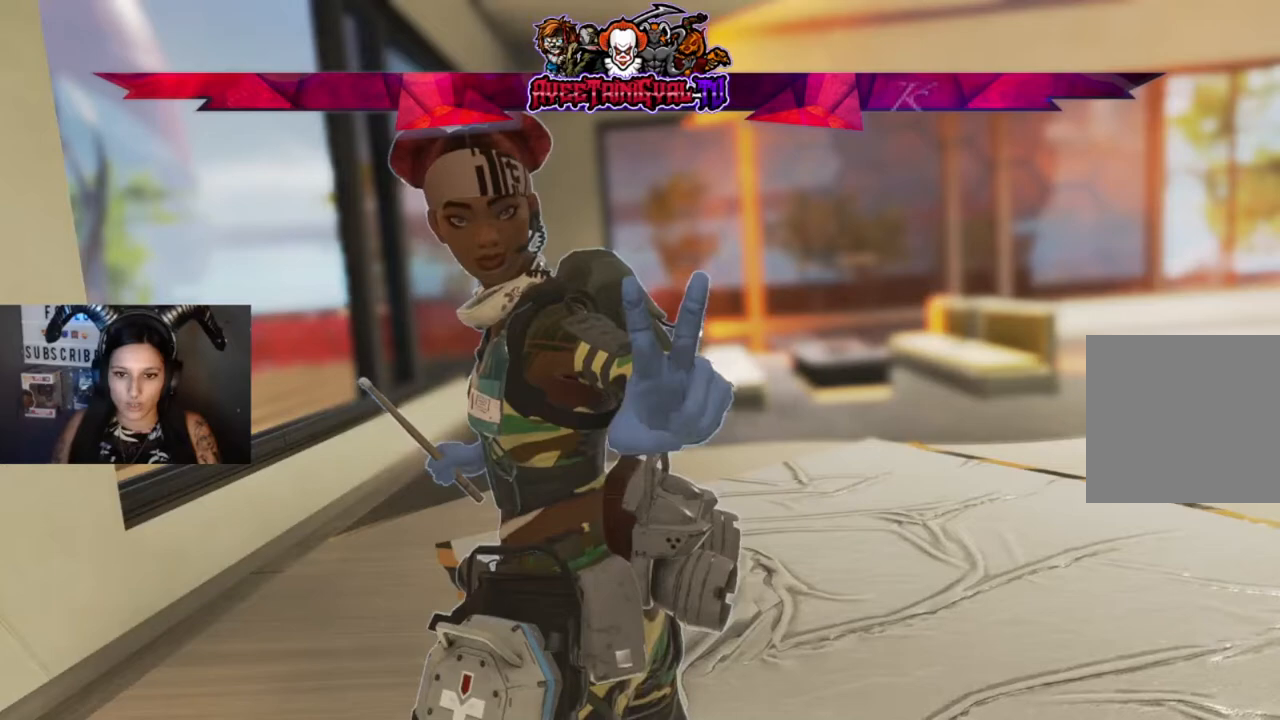
{"buttons": [], "left_stick": "center", "right_stick": "center", "events": []}
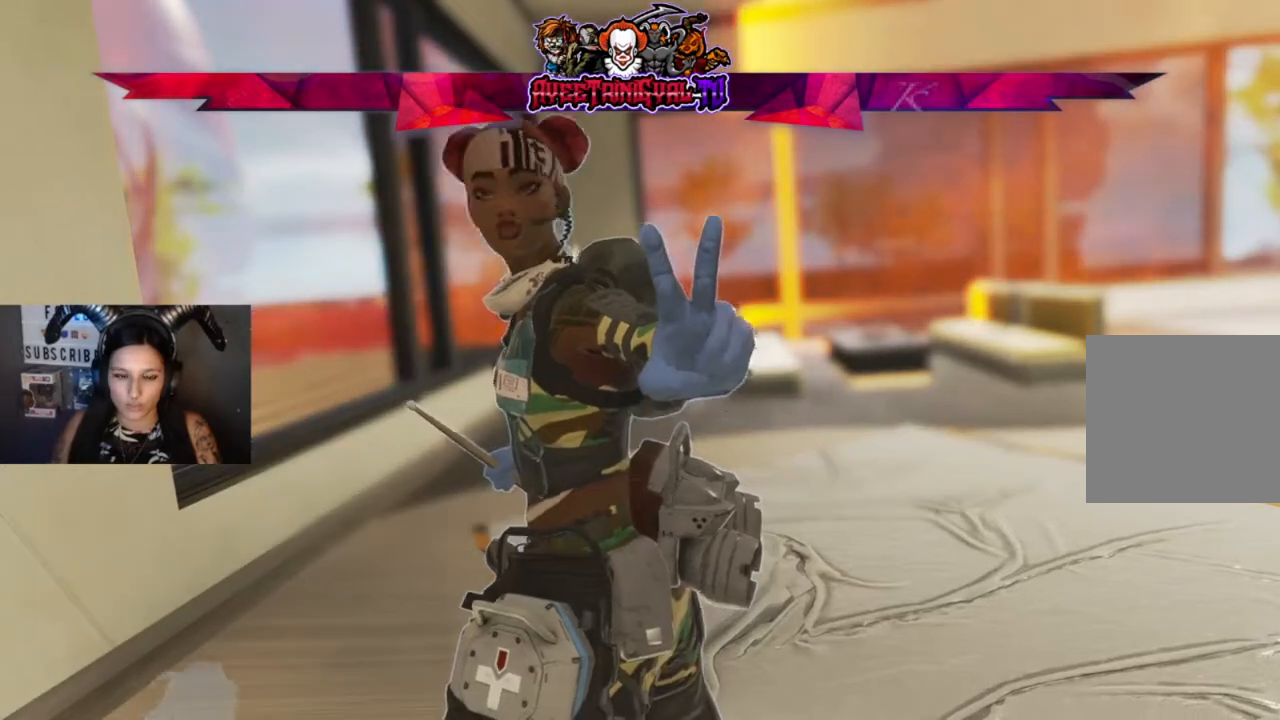
{"buttons": [], "left_stick": "center", "right_stick": "center", "events": []}
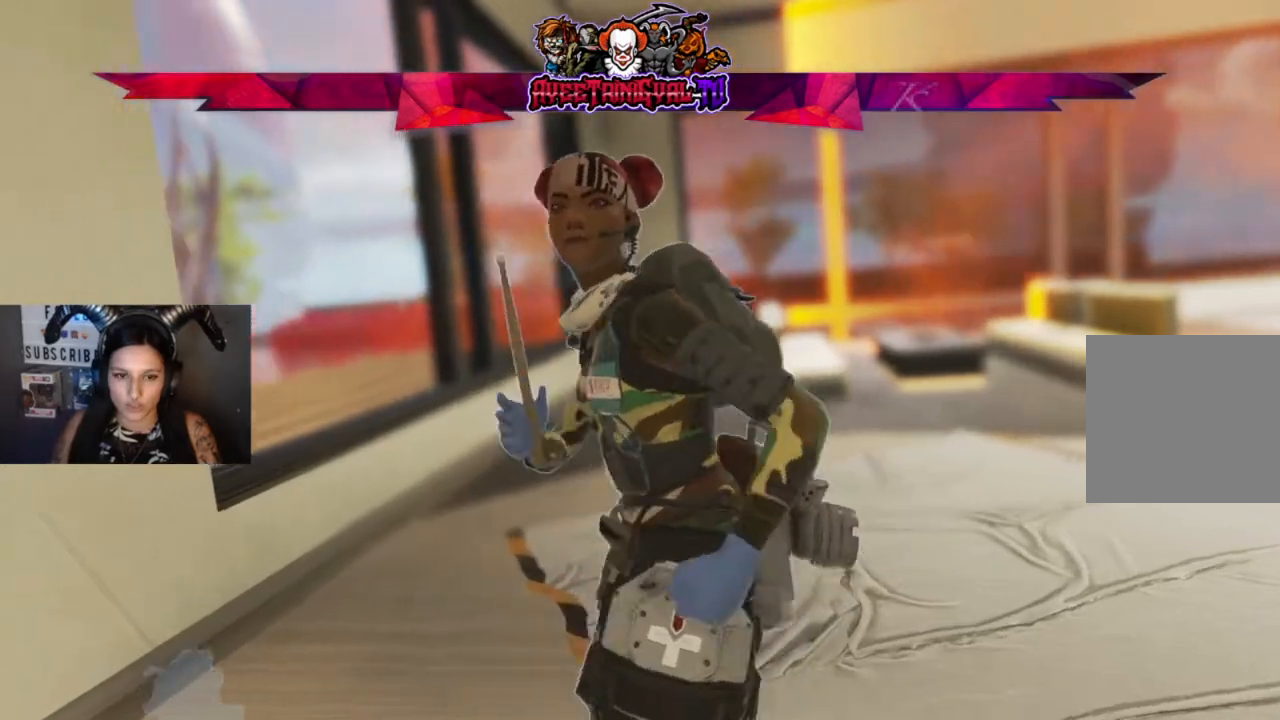
{"buttons": [], "left_stick": "center", "right_stick": "center", "events": []}
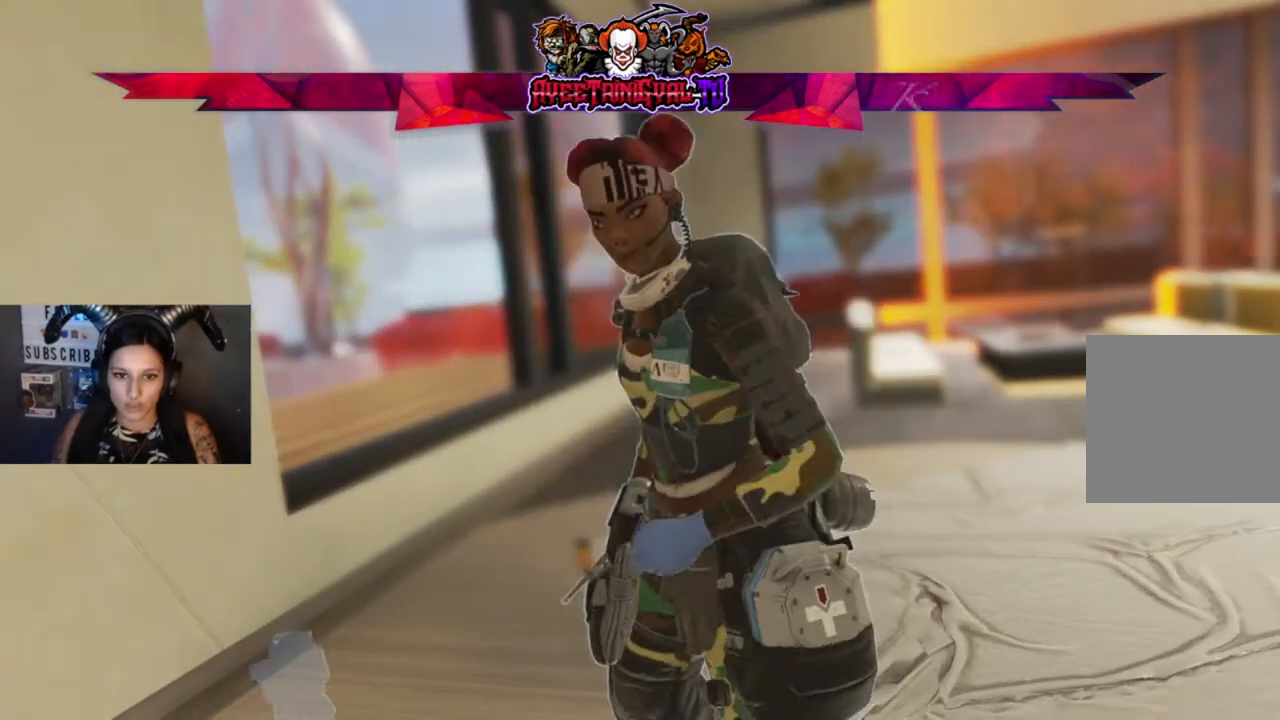
{"buttons": [], "left_stick": "center", "right_stick": "center", "events": []}
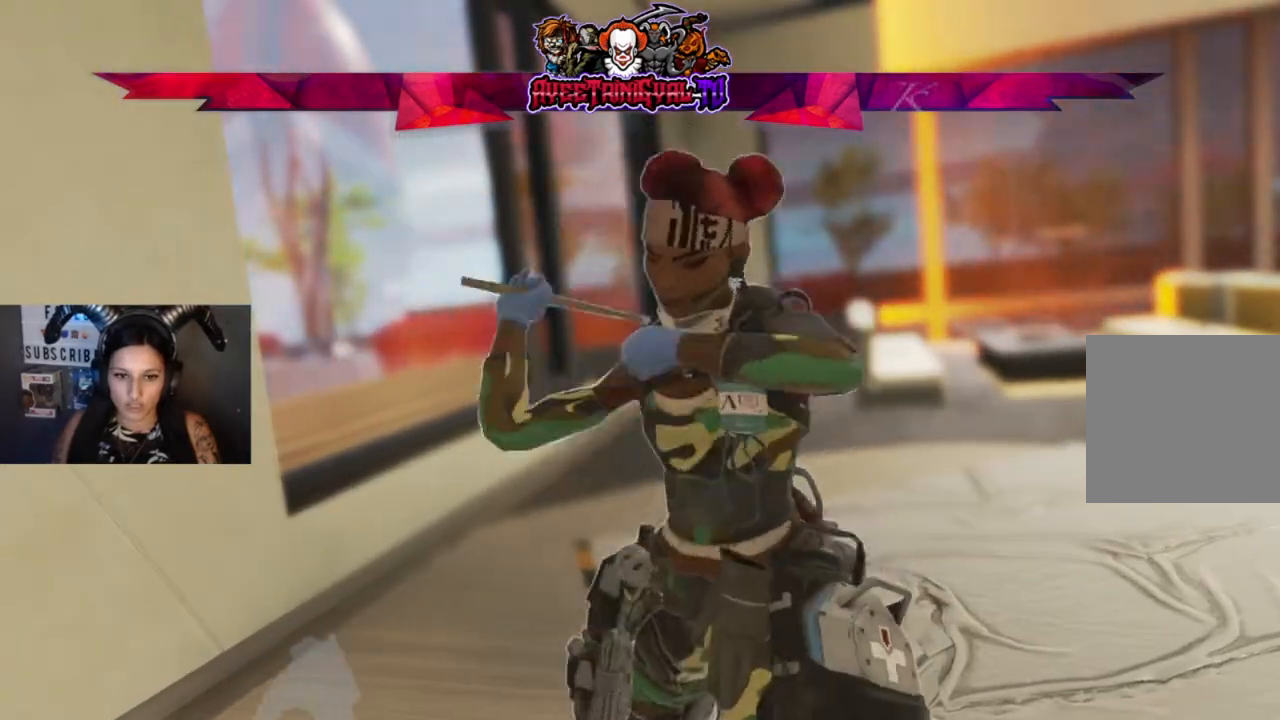
{"buttons": [], "left_stick": "center", "right_stick": "center", "events": []}
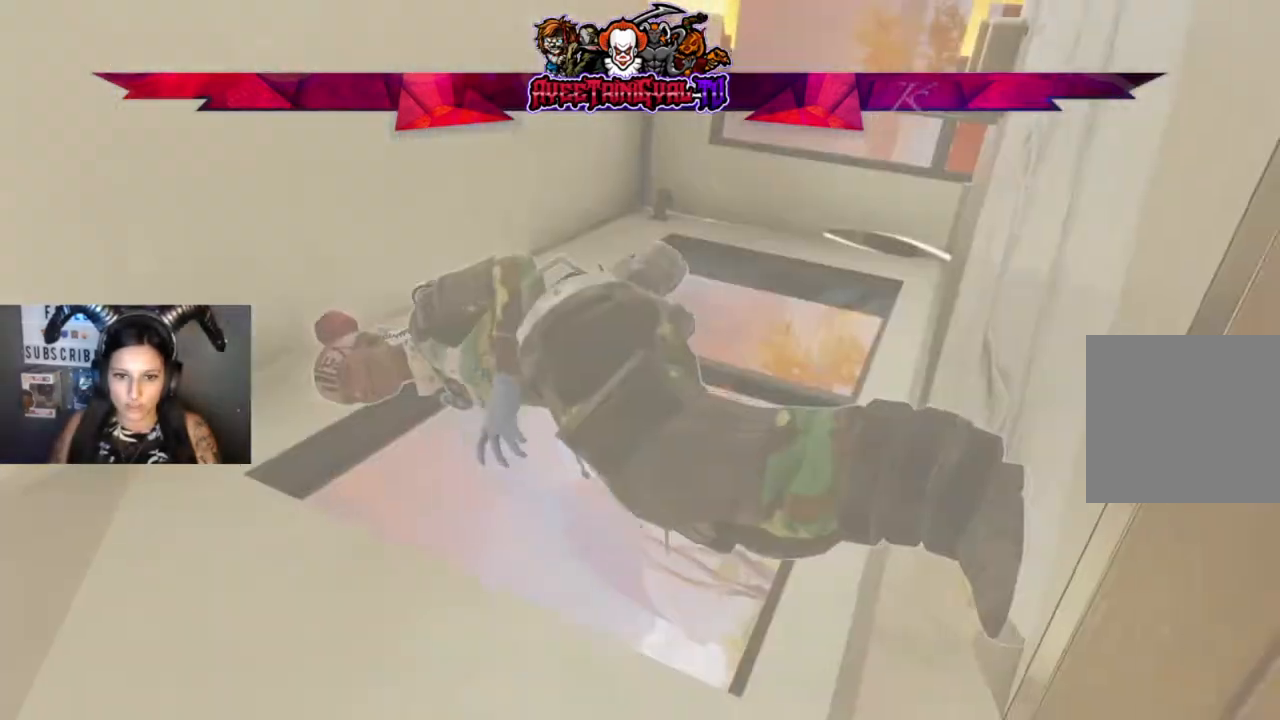
{"buttons": [], "left_stick": "center", "right_stick": "center", "events": []}
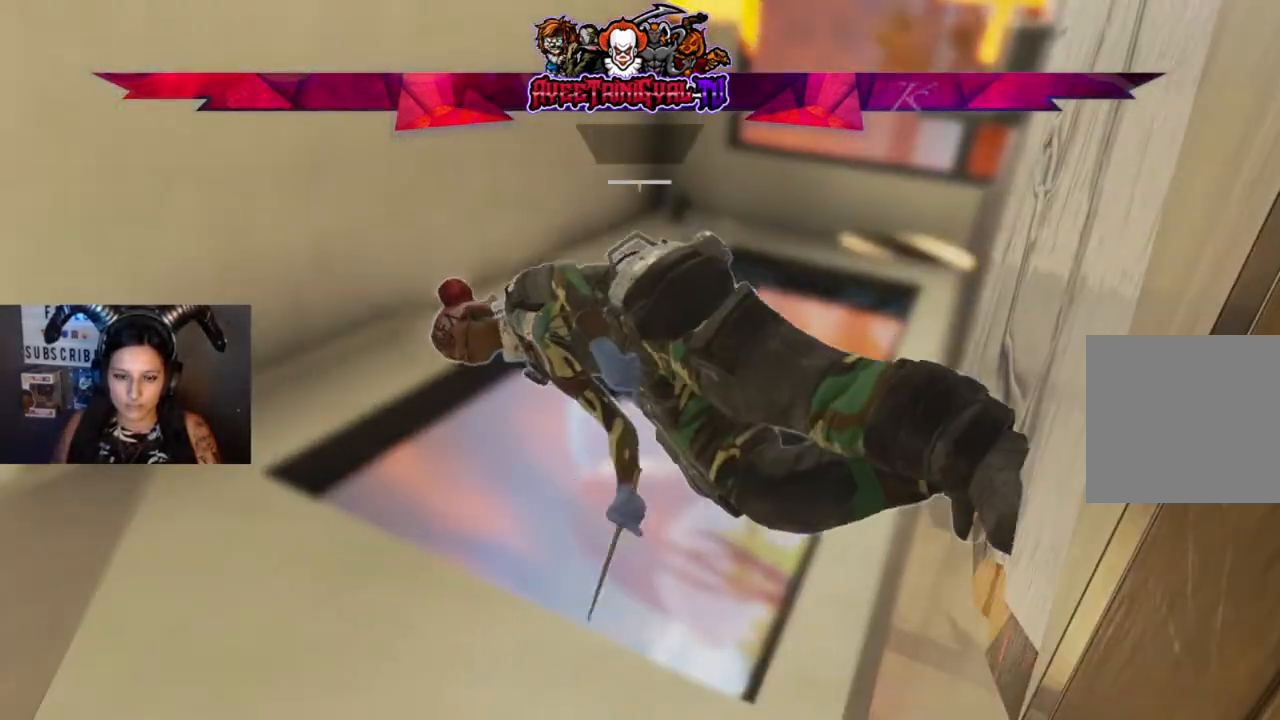
{"buttons": [], "left_stick": "center", "right_stick": "center", "events": []}
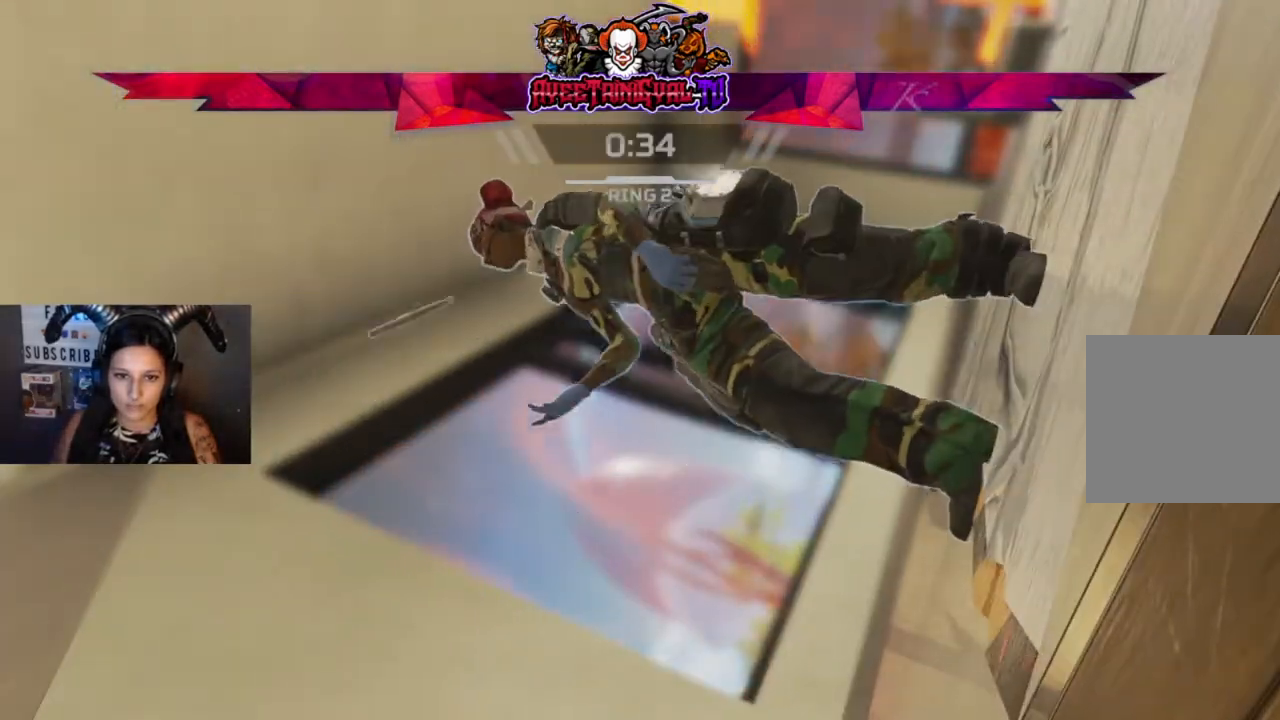
{"buttons": [], "left_stick": "center", "right_stick": "center", "events": []}
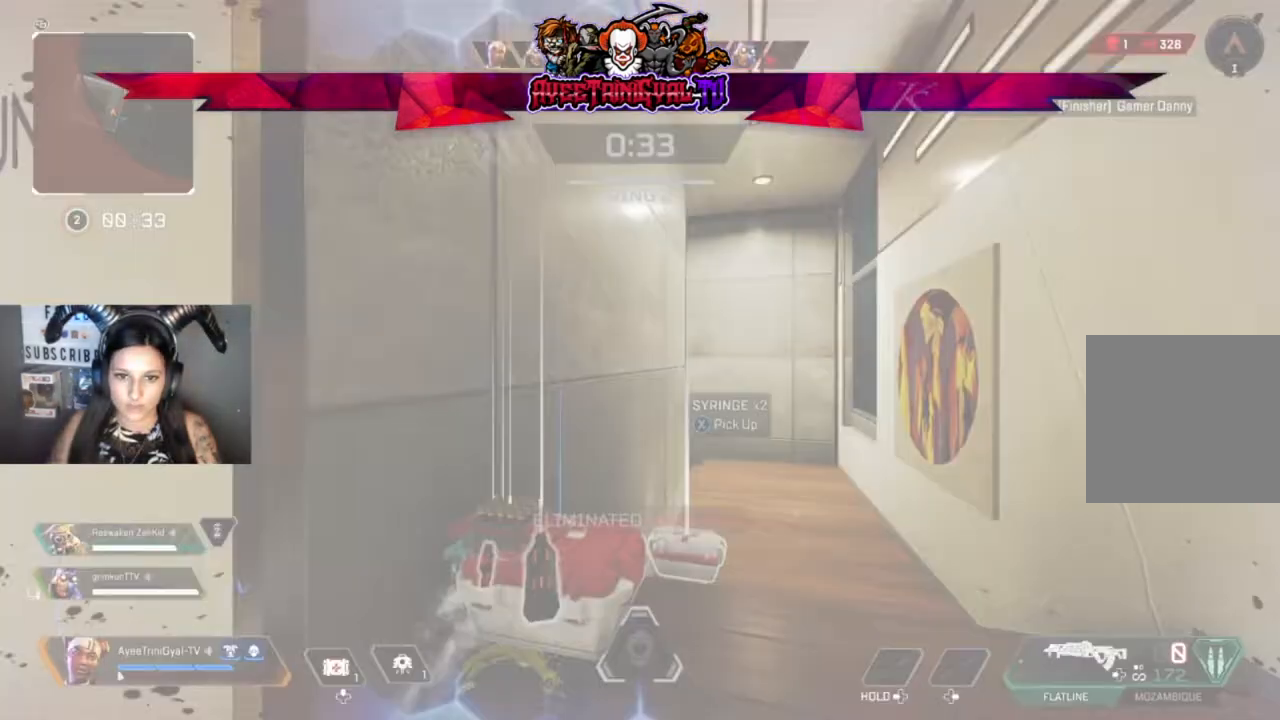
{"buttons": [], "left_stick": "down", "right_stick": "center", "events": [[67, "left_stick", "down"], [200, "right_stick", "down-right"], [433, "right_stick", "center"]]}
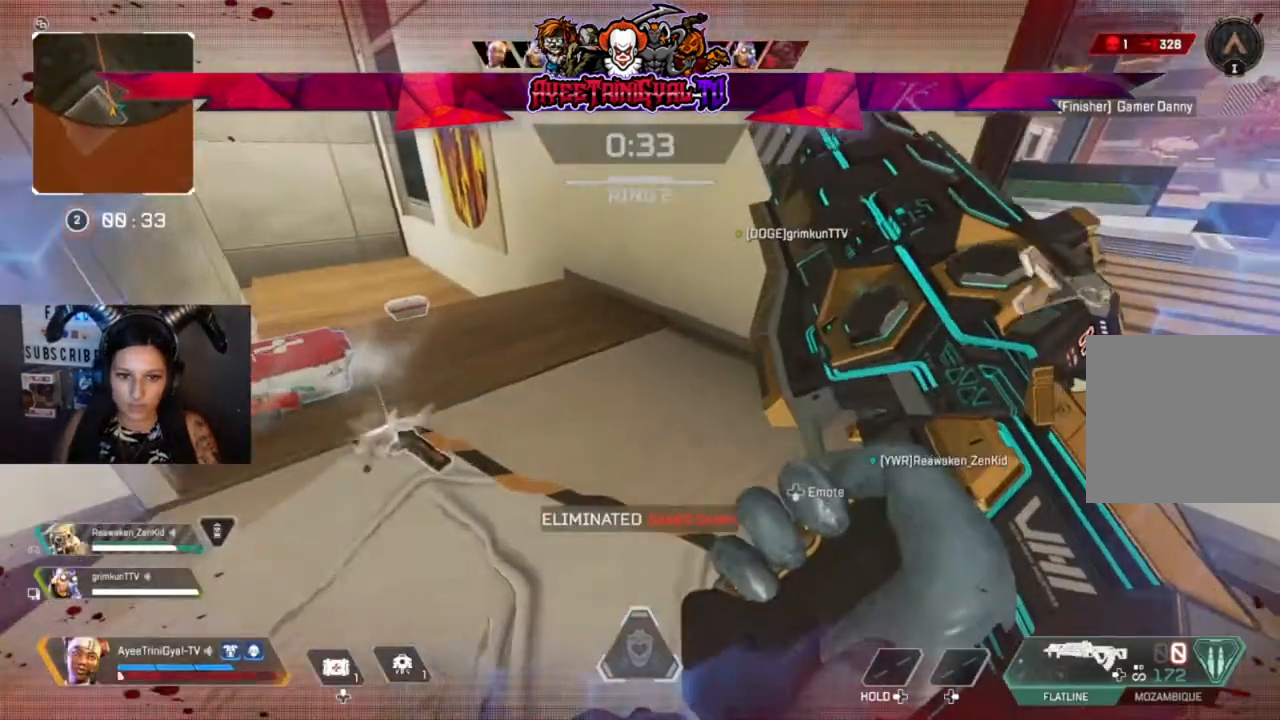
{"buttons": [], "left_stick": "up-right", "right_stick": "center", "events": [[33, "X", "down"], [133, "X", "up"], [133, "left_stick", "left"], [233, "right_stick", "down-left"], [367, "left_stick", "up"], [433, "right_stick", "center"], [467, "left_stick", "up-right"]]}
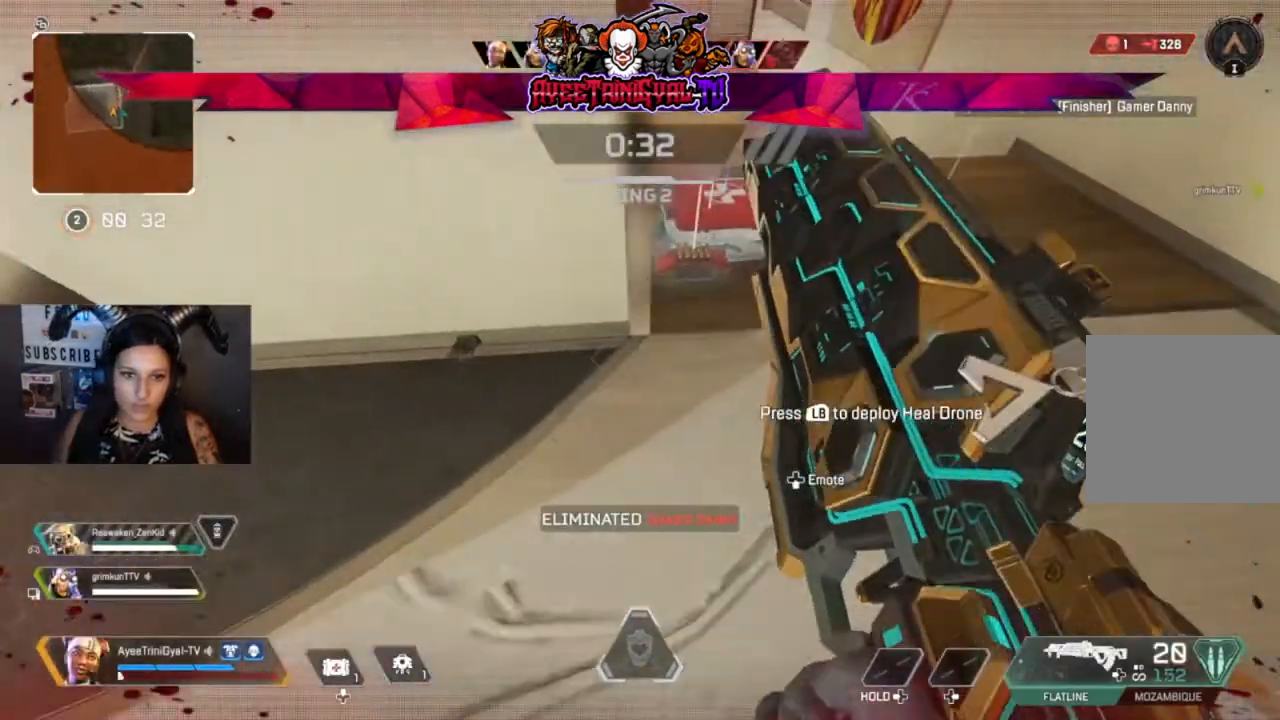
{"buttons": ["X"], "left_stick": "left", "right_stick": "center", "events": [[167, "right_stick", "up-left"], [267, "right_stick", "center"], [367, "left_stick", "left"], [400, "X", "down"]]}
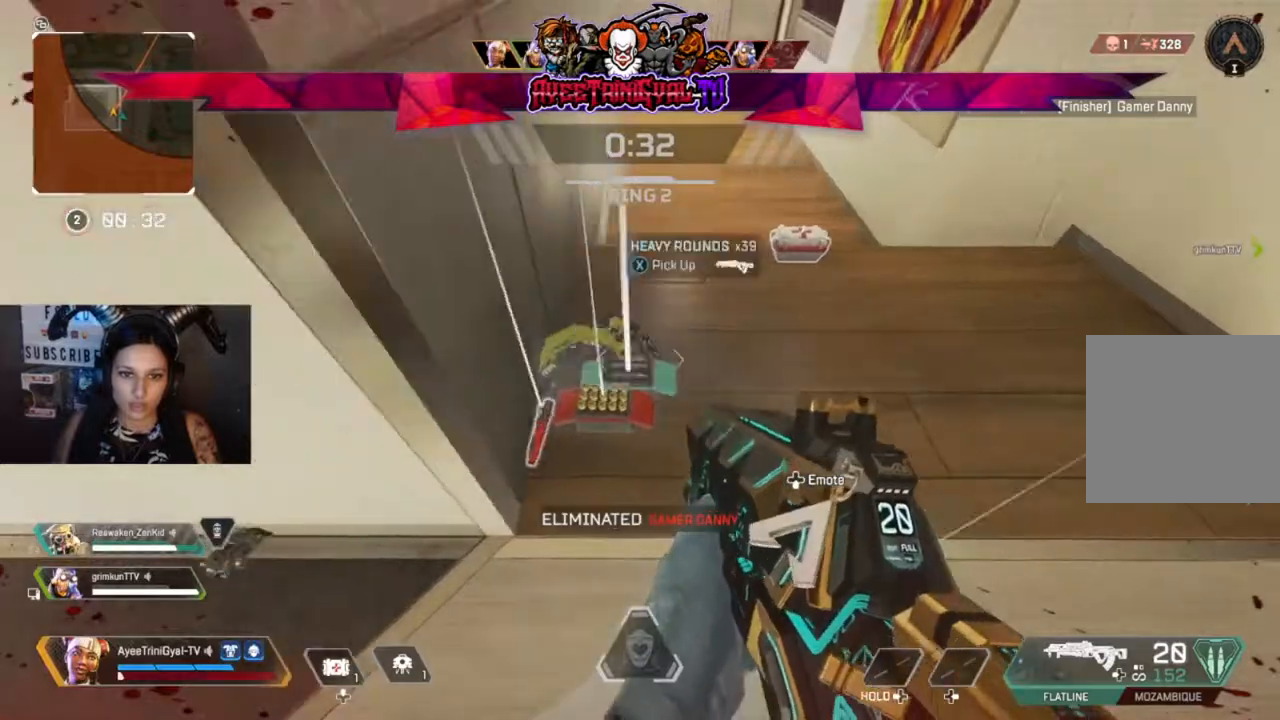
{"buttons": [], "left_stick": "down-right", "right_stick": "center", "events": [[33, "X", "up"], [67, "left_stick", "up-right"], [133, "X", "down"], [200, "left_stick", "center"], [233, "X", "up"], [300, "X", "down"], [367, "X", "up"], [467, "left_stick", "down-right"]]}
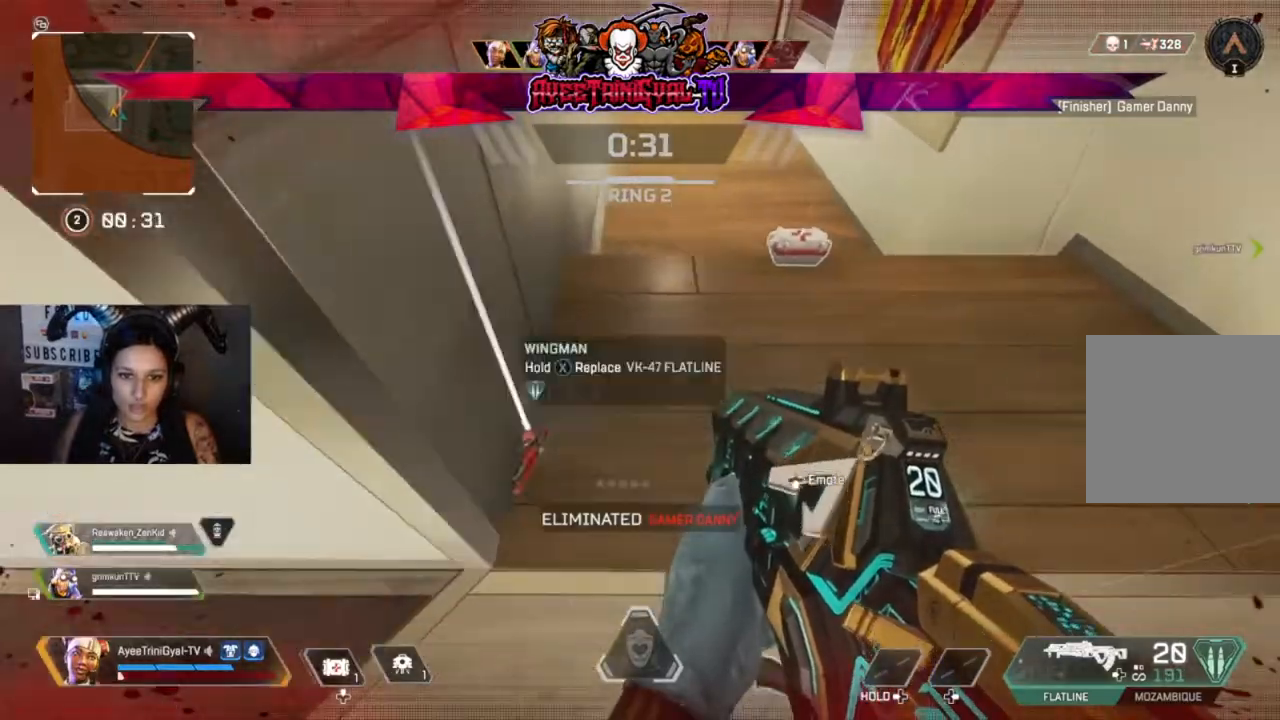
{"buttons": [], "left_stick": "center", "right_stick": "center", "events": [[100, "left_stick", "center"], [267, "left_stick", "up-right"], [267, "right_stick", "left"], [400, "left_stick", "center"], [433, "right_stick", "center"]]}
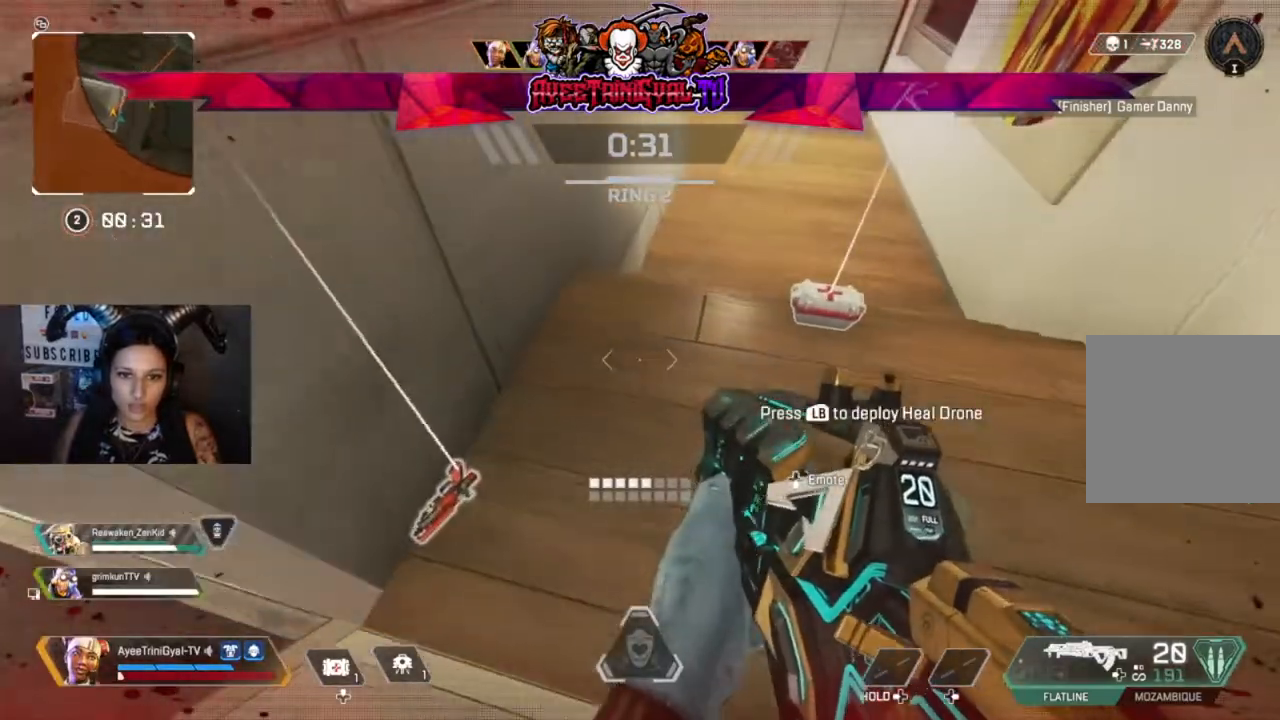
{"buttons": ["X"], "left_stick": "center", "right_stick": "center", "events": [[233, "left_stick", "right"], [467, "X", "down"], [500, "left_stick", "center"]]}
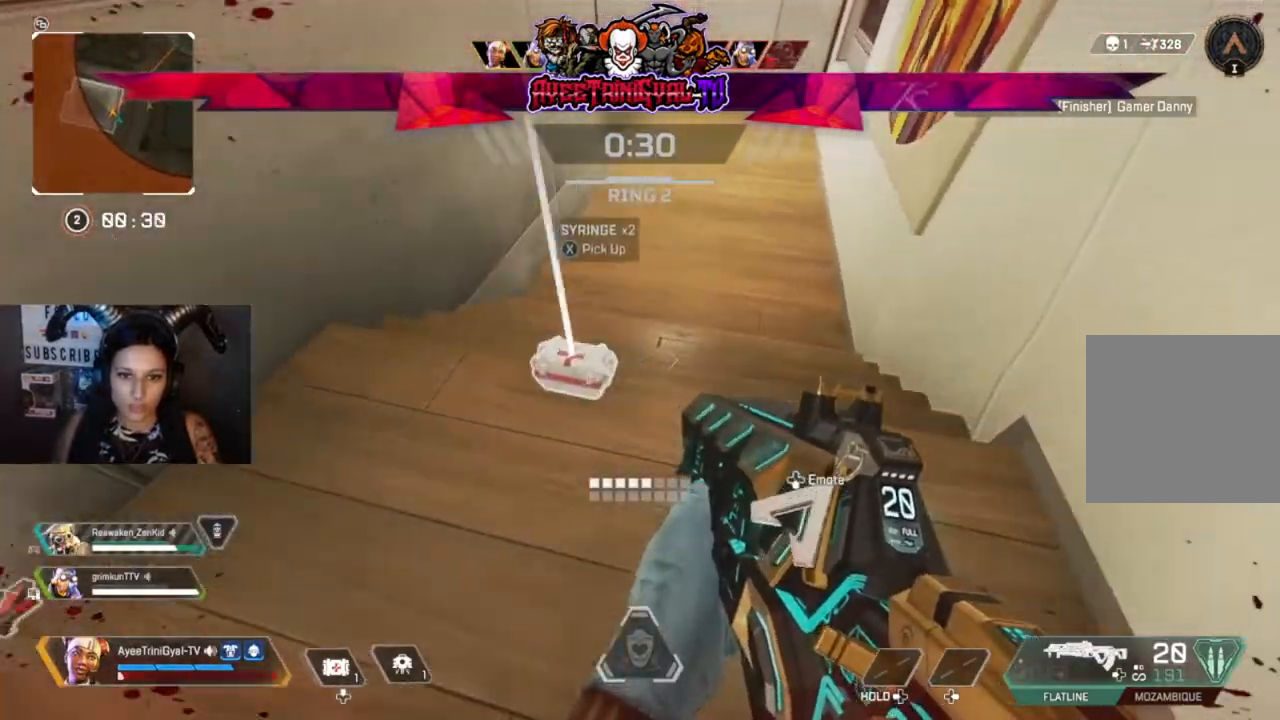
{"buttons": [], "left_stick": "down-left", "right_stick": "center", "events": [[33, "X", "up"], [33, "left_stick", "down-left"], [267, "left_stick", "down"], [333, "right_stick", "right"], [433, "left_stick", "down-left"], [467, "right_stick", "center"]]}
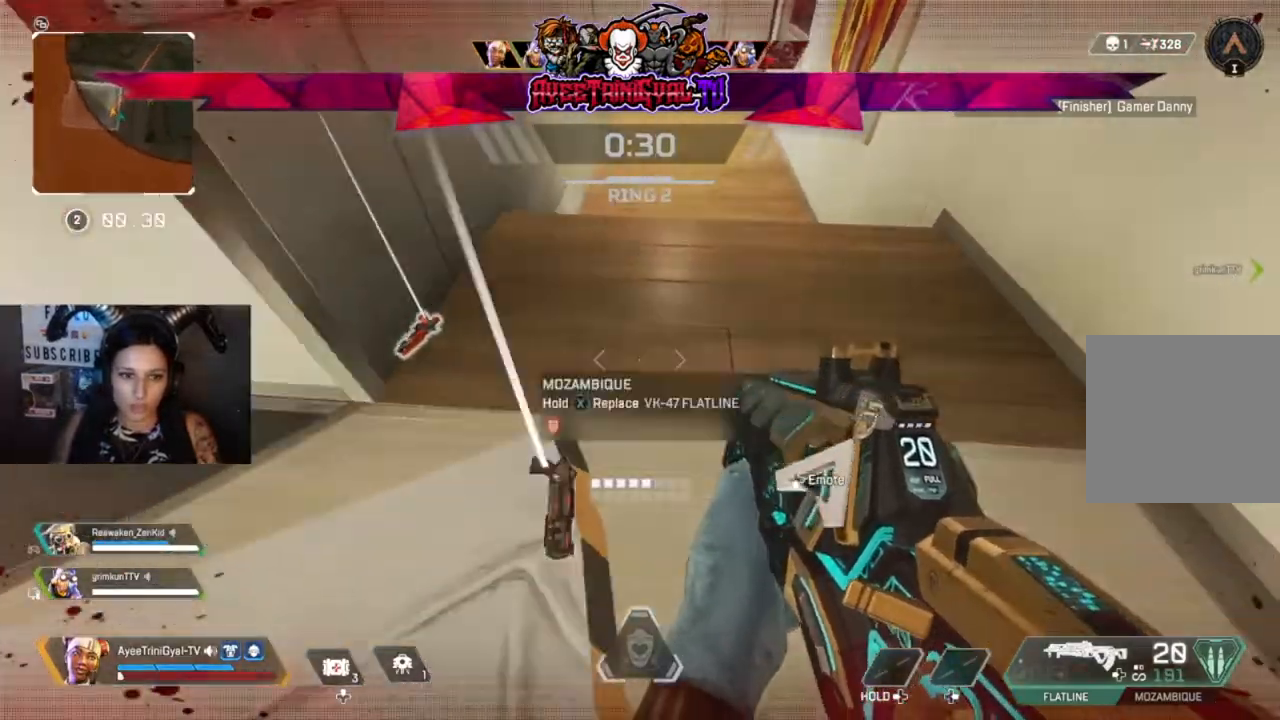
{"buttons": [], "left_stick": "down-right", "right_stick": "center", "events": [[233, "left_stick", "center"], [233, "right_stick", "right"], [333, "left_stick", "down-right"], [467, "right_stick", "center"]]}
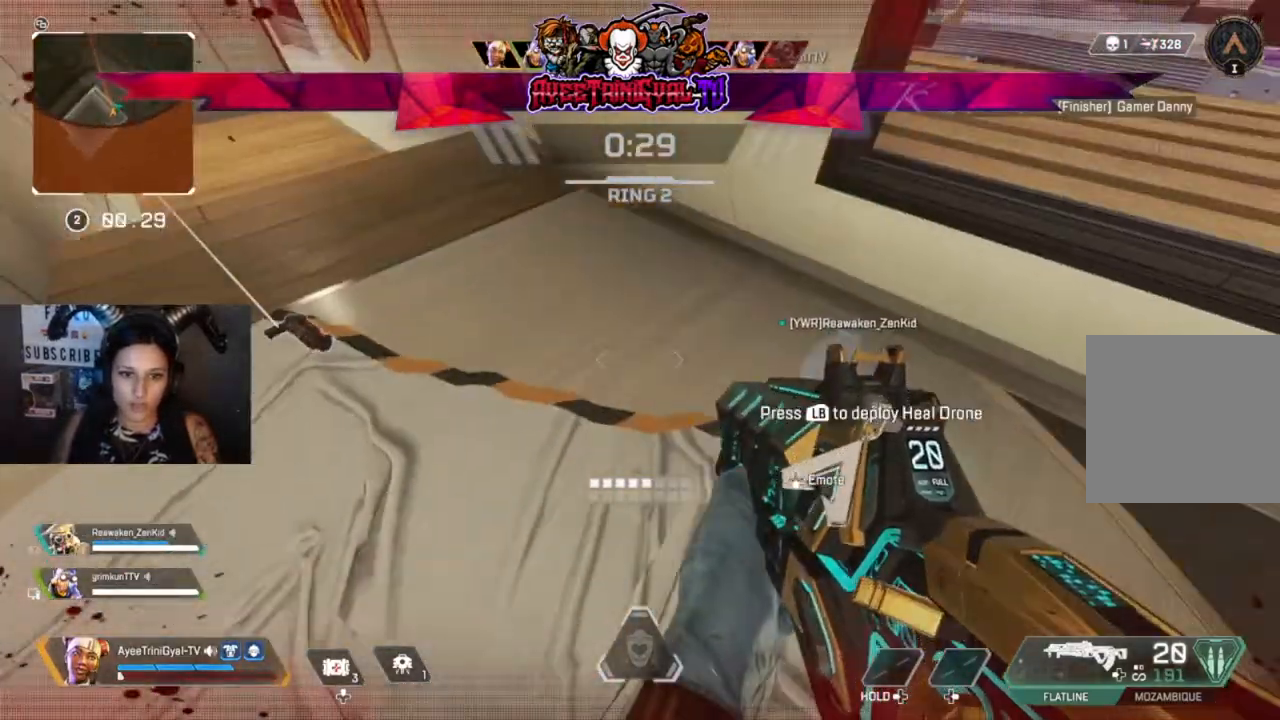
{"buttons": ["START"], "left_stick": "center", "right_stick": "center", "events": [[133, "left_stick", "down-left"], [333, "left_stick", "center"], [400, "START", "down"]]}
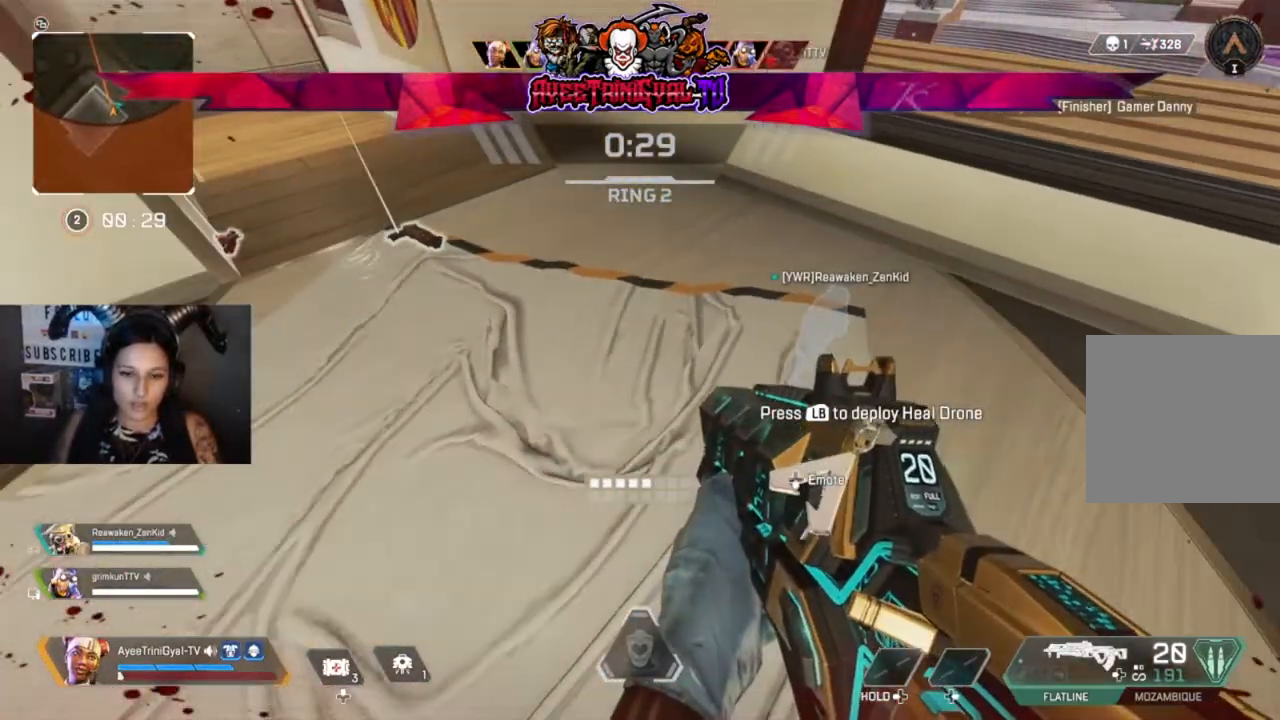
{"buttons": [], "left_stick": "center", "right_stick": "center", "events": [[67, "START", "up"], [400, "left_stick", "down-left"], [467, "left_stick", "center"]]}
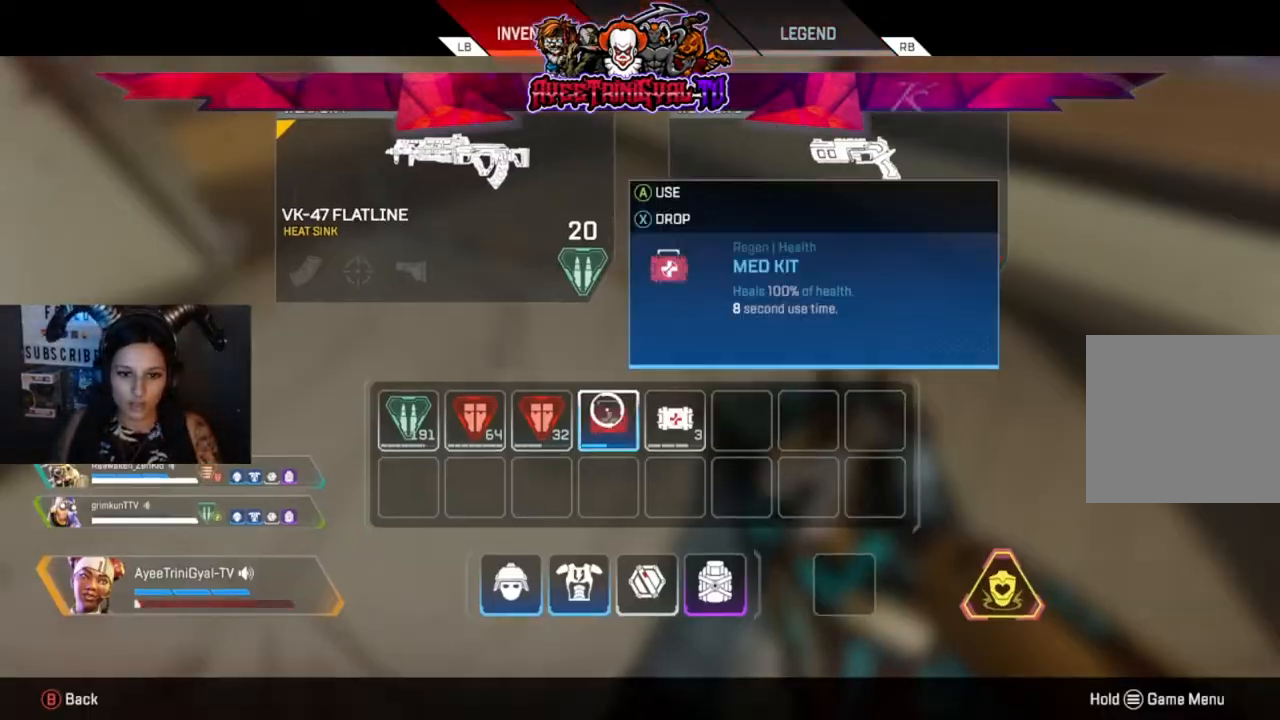
{"buttons": [], "left_stick": "up", "right_stick": "center", "events": [[200, "B", "down"], [300, "B", "up"], [467, "left_stick", "up"]]}
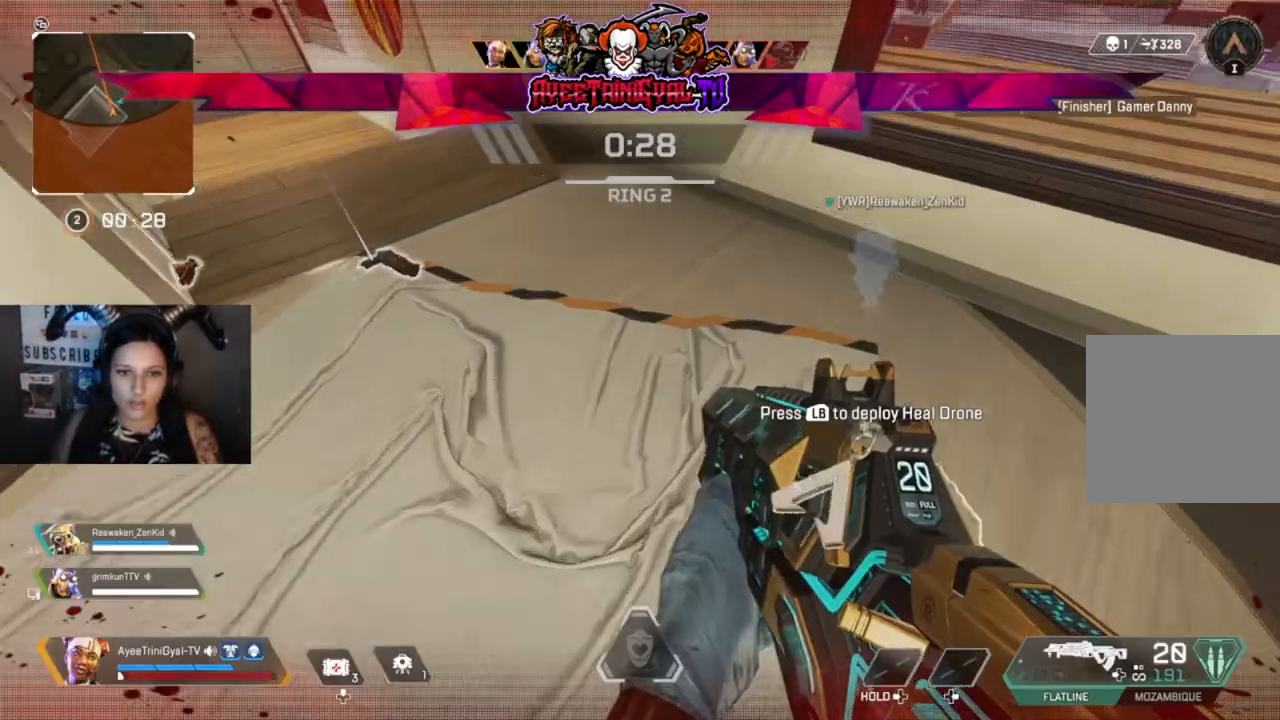
{"buttons": [], "left_stick": "up", "right_stick": "center", "events": [[33, "right_stick", "up-right"], [200, "L3", "down"], [200, "left_stick", "up-right"], [200, "right_stick", "center"], [333, "L3", "up"], [367, "left_stick", "up"]]}
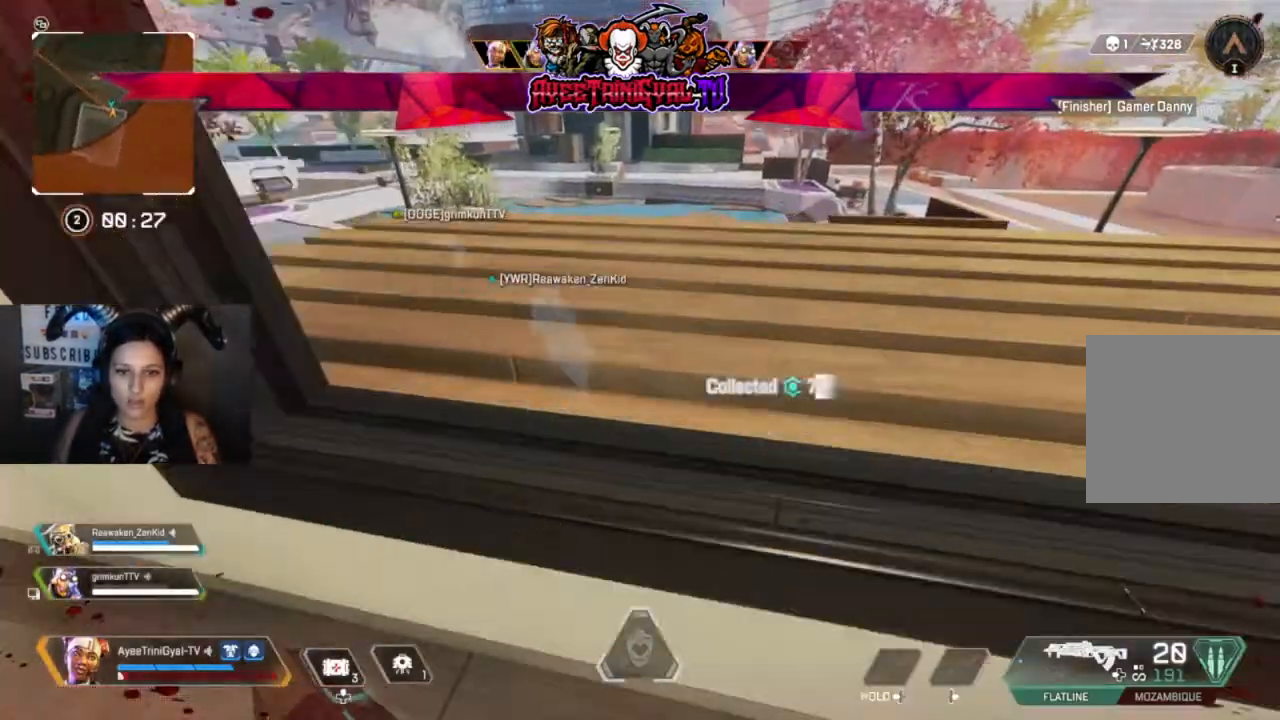
{"buttons": [], "left_stick": "center", "right_stick": "center", "events": [[33, "right_stick", "up-left"], [367, "right_stick", "center"], [400, "left_stick", "center"]]}
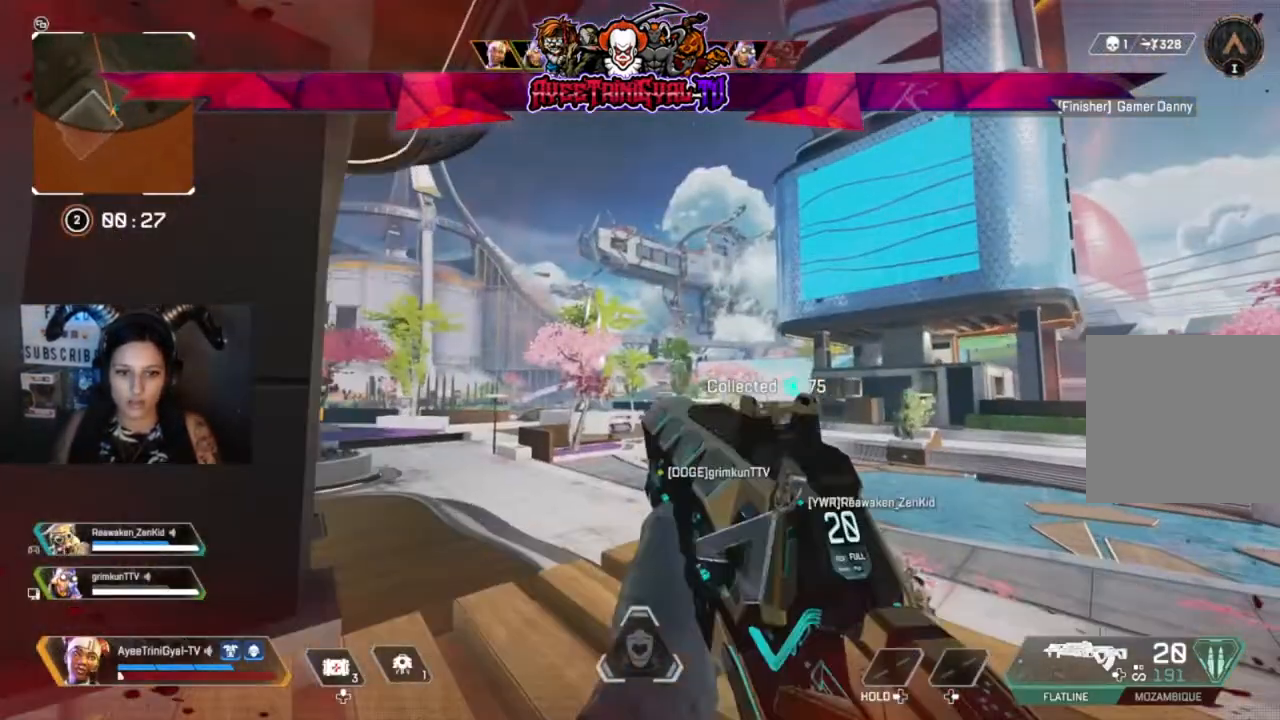
{"buttons": ["DPAD_UP"], "left_stick": "center", "right_stick": "center", "events": [[167, "DPAD_UP", "down"]]}
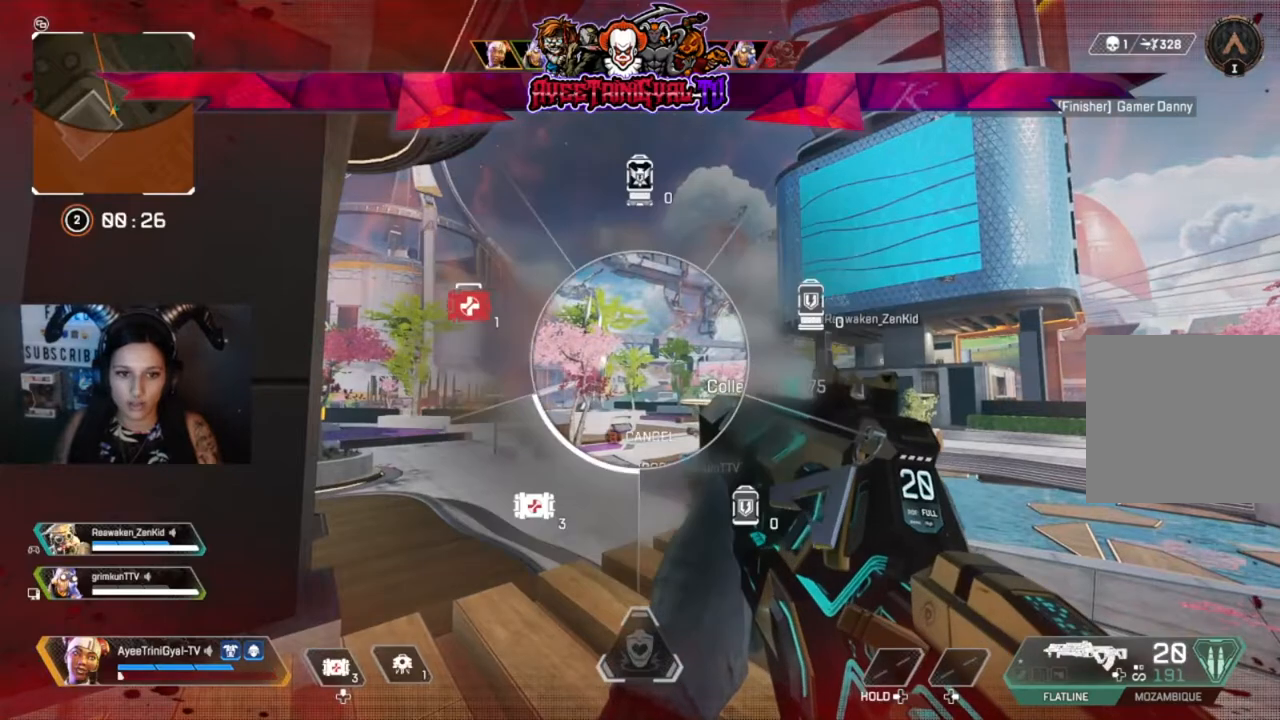
{"buttons": [], "left_stick": "center", "right_stick": "center", "events": [[67, "right_stick", "left"], [300, "right_stick", "center"], [400, "DPAD_UP", "up"]]}